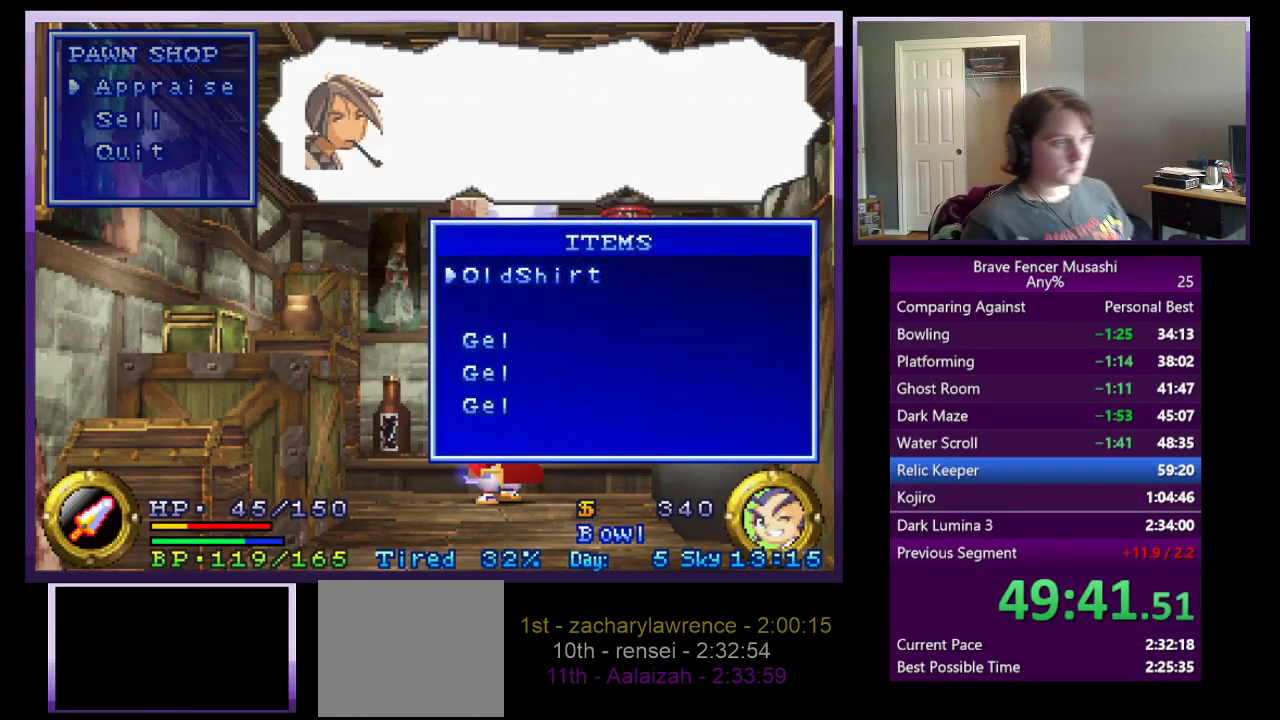
Gameplay with a controller (PlayStation layout); each line is a JSON object with the inputs held at the frame after it. "events" lists button and stick changes between this image and that frame as [ms after this image, input, new state], when the widget could be followed in between. Not read: START.
{"buttons": ["CIRCLE"], "left_stick": "center", "right_stick": "center"}
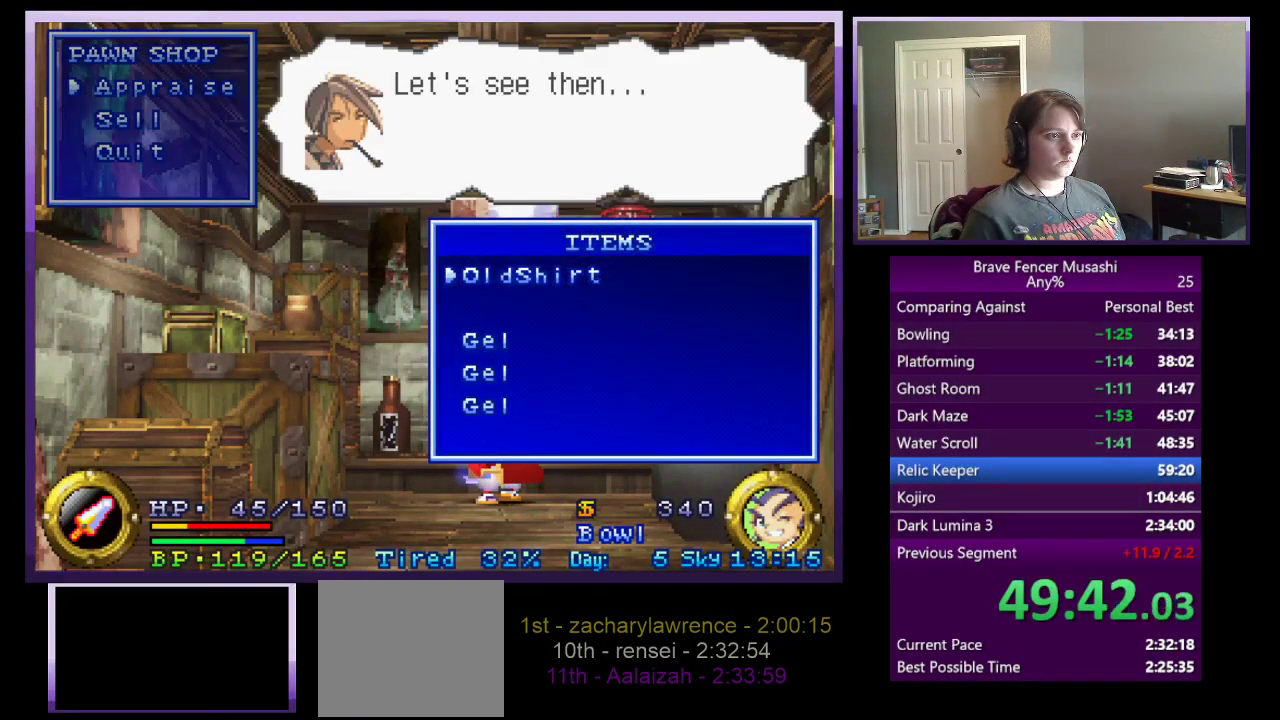
{"buttons": ["CIRCLE"], "left_stick": "center", "right_stick": "center", "events": [[83, "CIRCLE", "up"], [167, "CIRCLE", "down"], [250, "CIRCLE", "up"], [317, "CIRCLE", "down"], [400, "CIRCLE", "up"], [467, "CIRCLE", "down"]]}
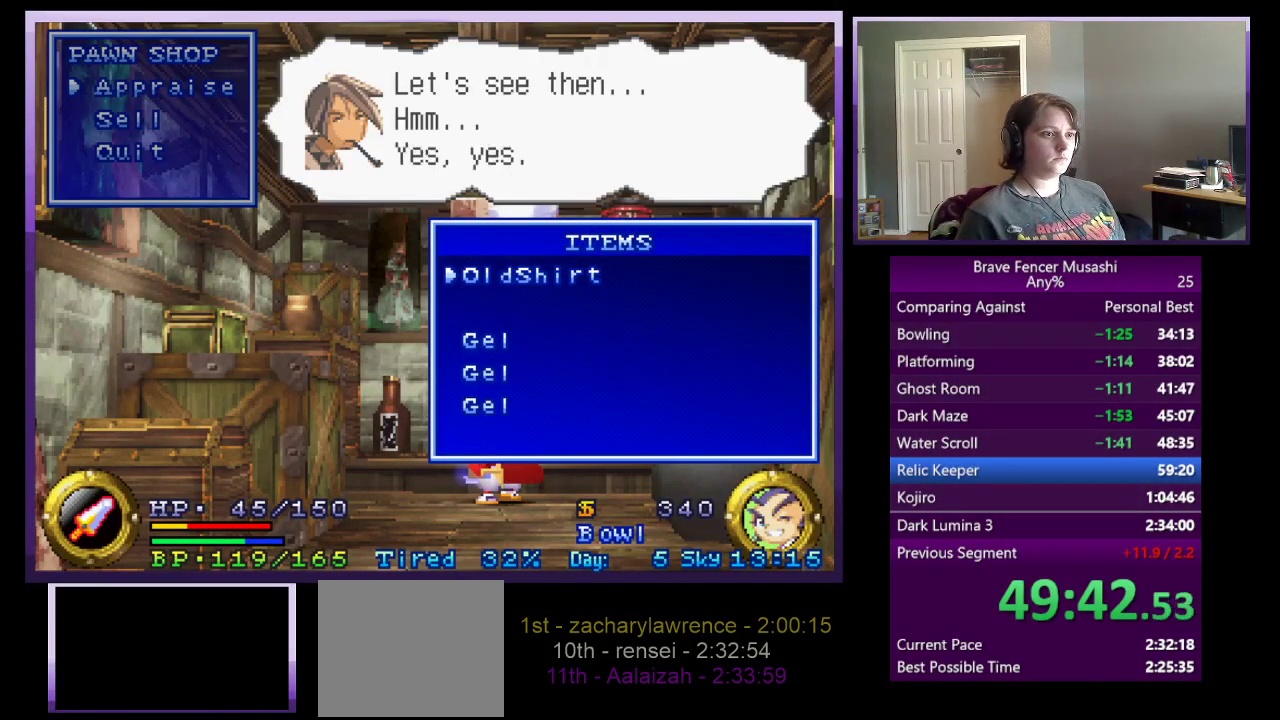
{"buttons": ["CIRCLE"], "left_stick": "center", "right_stick": "center", "events": [[50, "CIRCLE", "up"], [117, "CIRCLE", "down"], [217, "CIRCLE", "up"], [283, "CIRCLE", "down"], [350, "CIRCLE", "up"], [417, "CIRCLE", "down"]]}
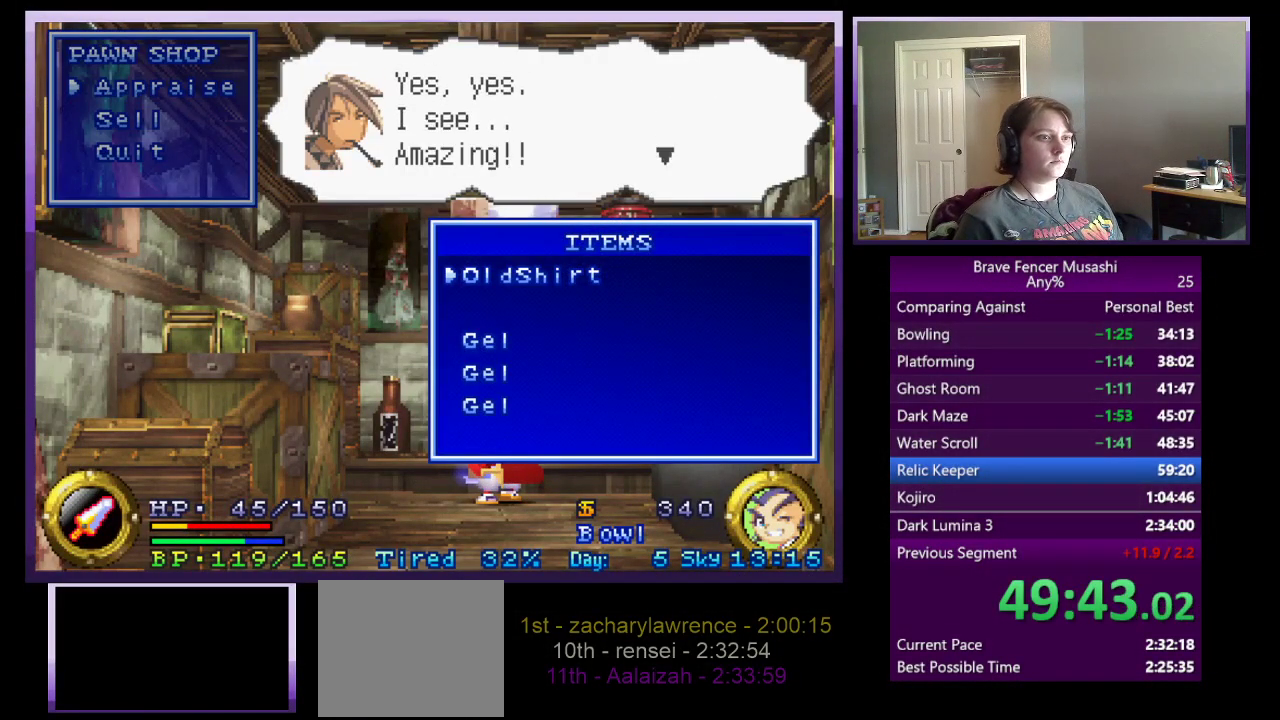
{"buttons": ["CIRCLE"], "left_stick": "center", "right_stick": "center", "events": [[17, "CIRCLE", "up"], [83, "CIRCLE", "down"], [183, "CIRCLE", "up"], [283, "CIRCLE", "down"], [383, "CIRCLE", "up"], [450, "CIRCLE", "down"]]}
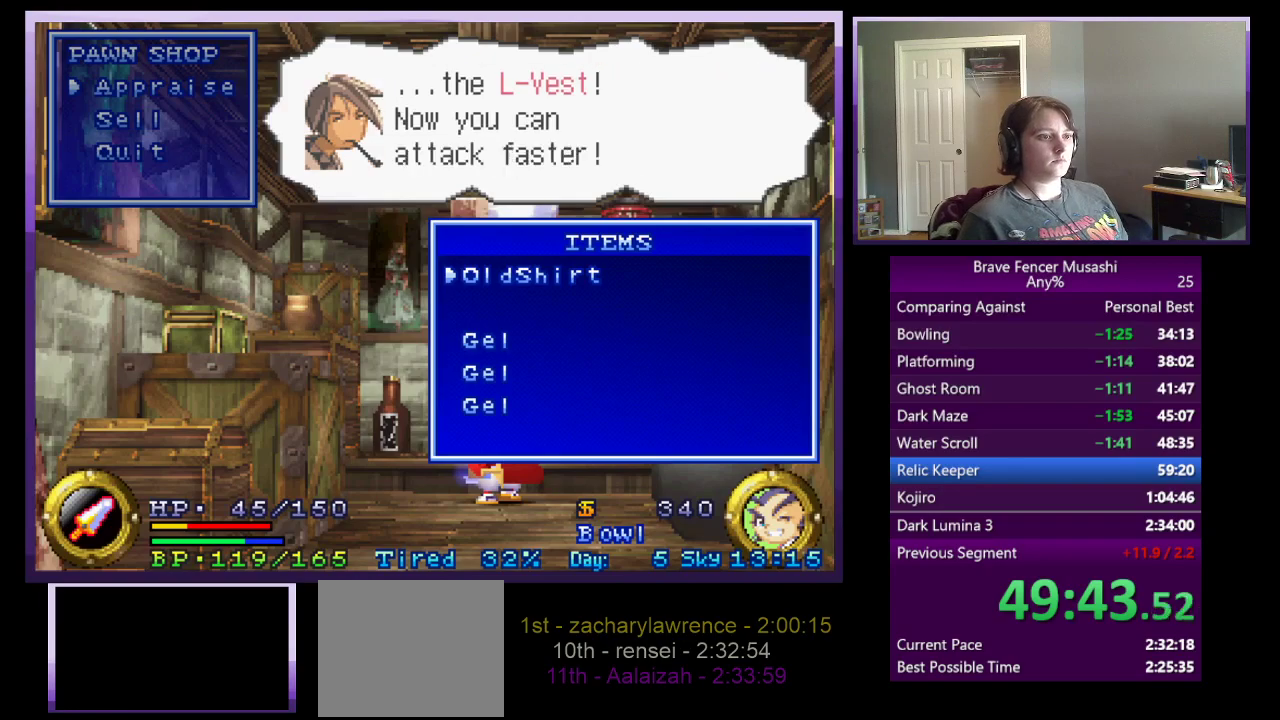
{"buttons": [], "left_stick": "center", "right_stick": "center", "events": [[83, "CIRCLE", "up"], [167, "CIRCLE", "down"], [167, "TRIANGLE", "down"], [233, "CIRCLE", "up"], [317, "CIRCLE", "down"], [333, "TRIANGLE", "up"], [450, "CIRCLE", "up"]]}
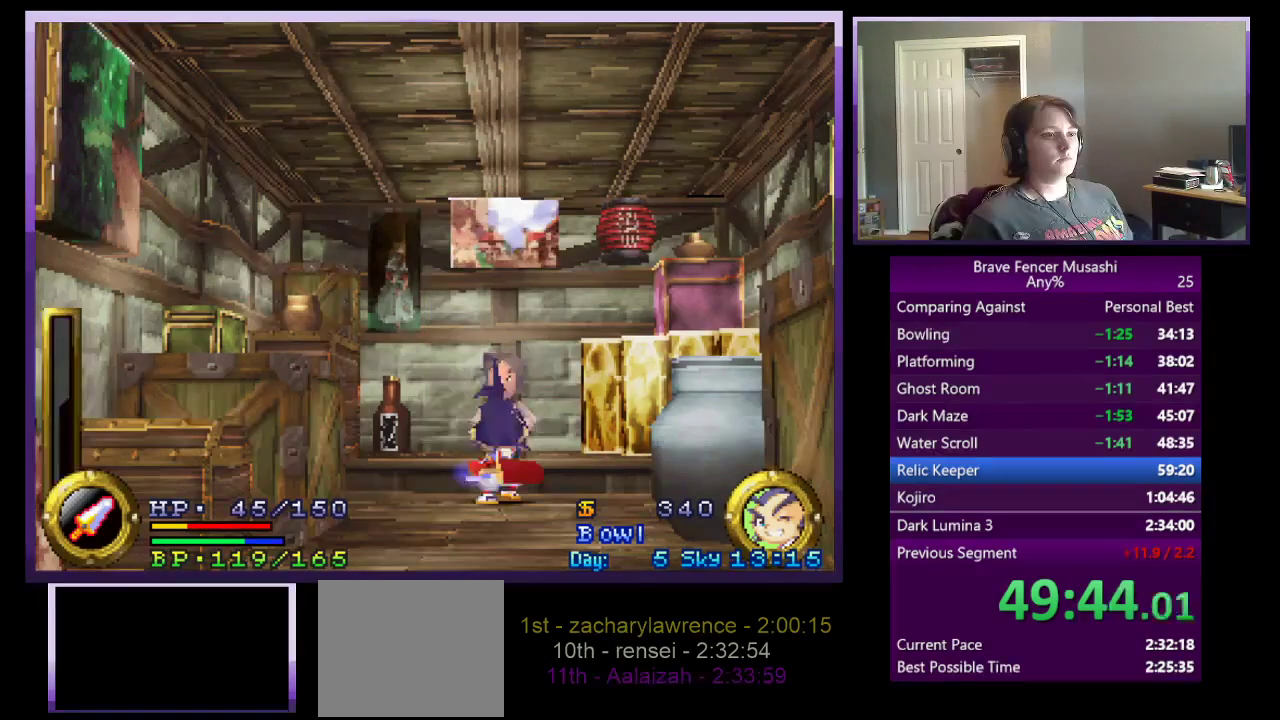
{"buttons": ["TRIANGLE"], "left_stick": "center", "right_stick": "center", "events": [[67, "CIRCLE", "down"], [183, "CIRCLE", "up"], [250, "CIRCLE", "down"], [367, "TRIANGLE", "down"], [400, "CIRCLE", "up"]]}
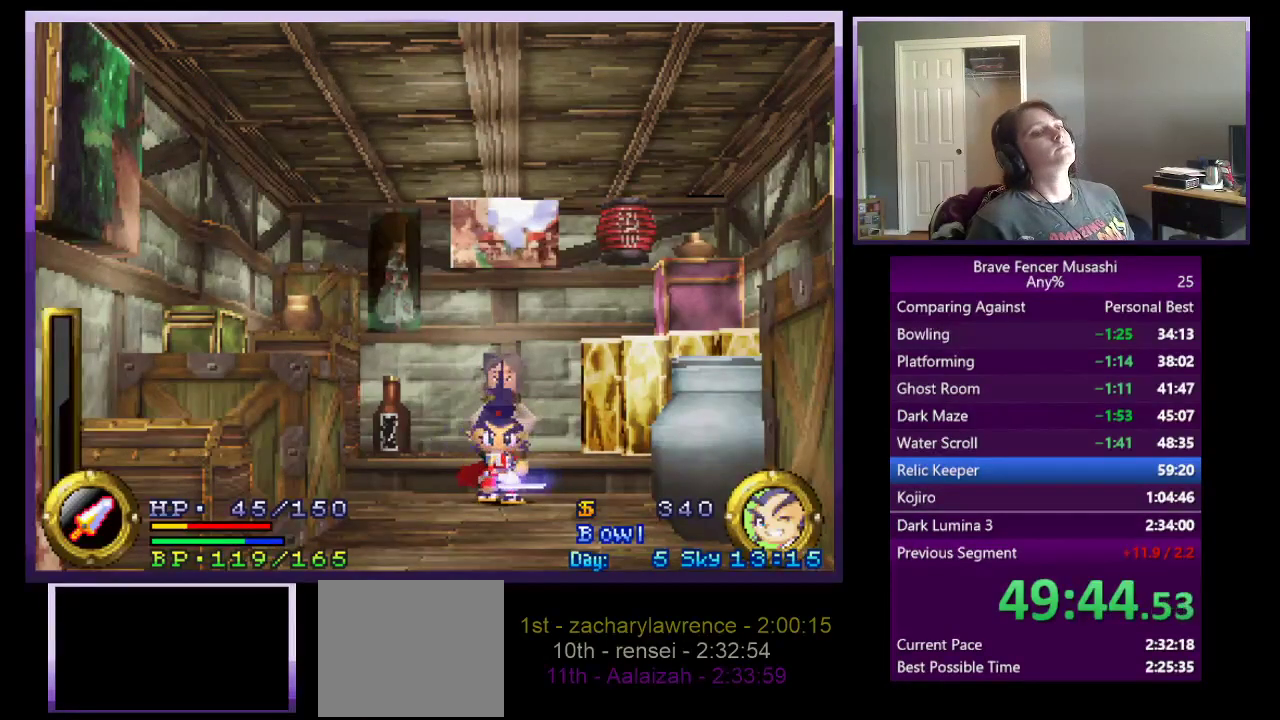
{"buttons": ["CIRCLE"], "left_stick": "center", "right_stick": "center", "events": [[33, "TRIANGLE", "up"], [50, "CIRCLE", "down"], [217, "CIRCLE", "up"], [333, "CIRCLE", "down"], [417, "CIRCLE", "up"], [483, "CIRCLE", "down"]]}
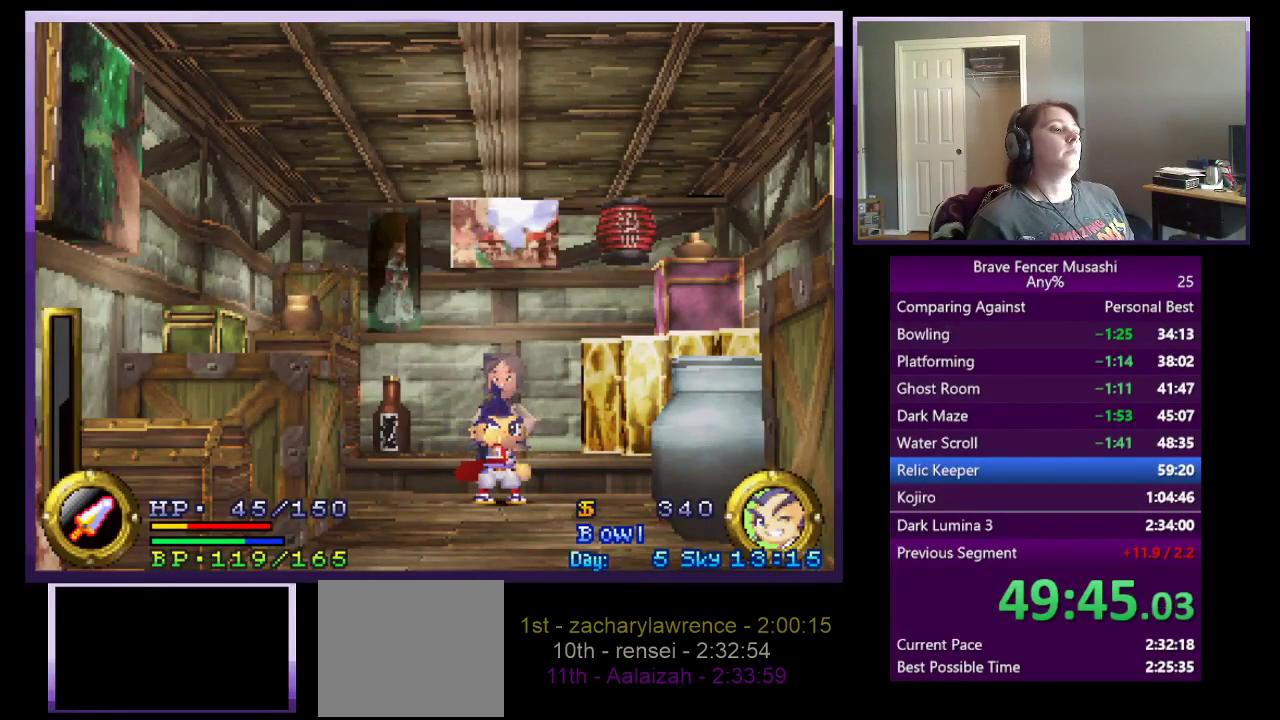
{"buttons": ["CIRCLE"], "left_stick": "center", "right_stick": "center", "events": [[83, "CIRCLE", "up"], [150, "CIRCLE", "down"], [250, "CIRCLE", "up"], [333, "CIRCLE", "down"], [417, "CIRCLE", "up"], [500, "CIRCLE", "down"]]}
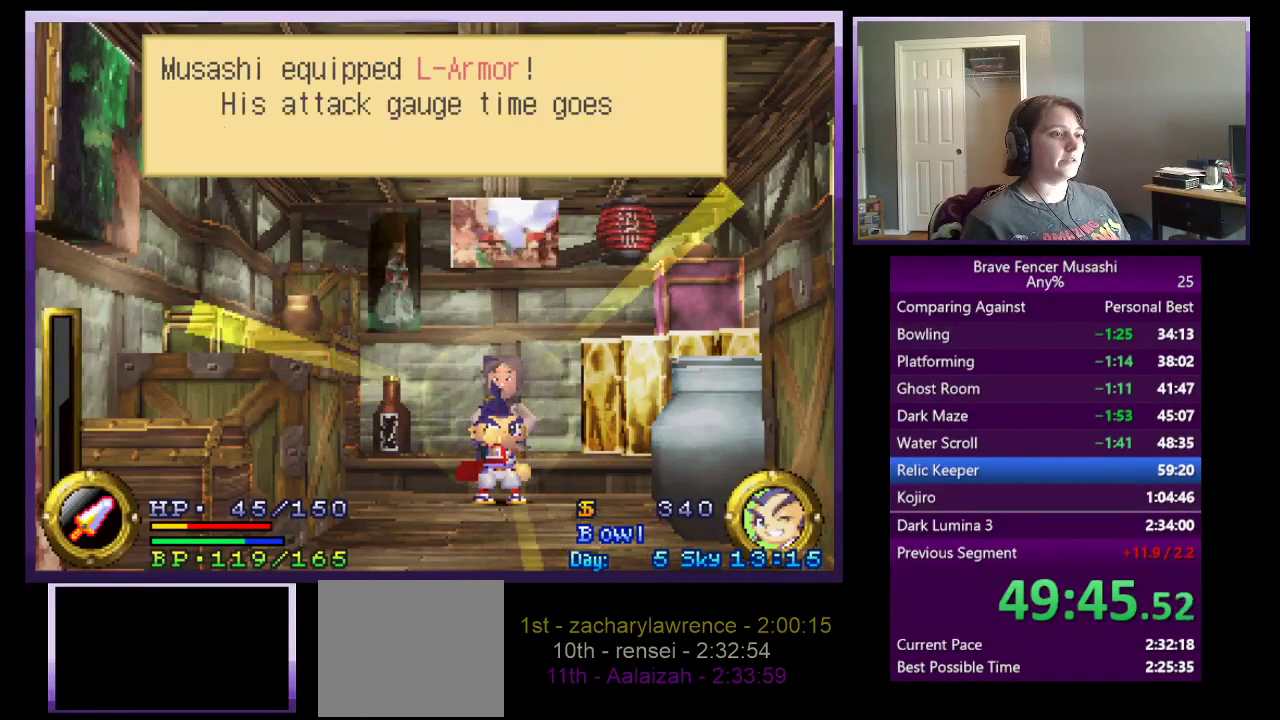
{"buttons": ["CIRCLE"], "left_stick": "center", "right_stick": "center", "events": [[67, "CIRCLE", "up"], [150, "CIRCLE", "down"], [267, "TRIANGLE", "down"], [300, "CIRCLE", "up"], [383, "TRIANGLE", "up"], [400, "CIRCLE", "down"]]}
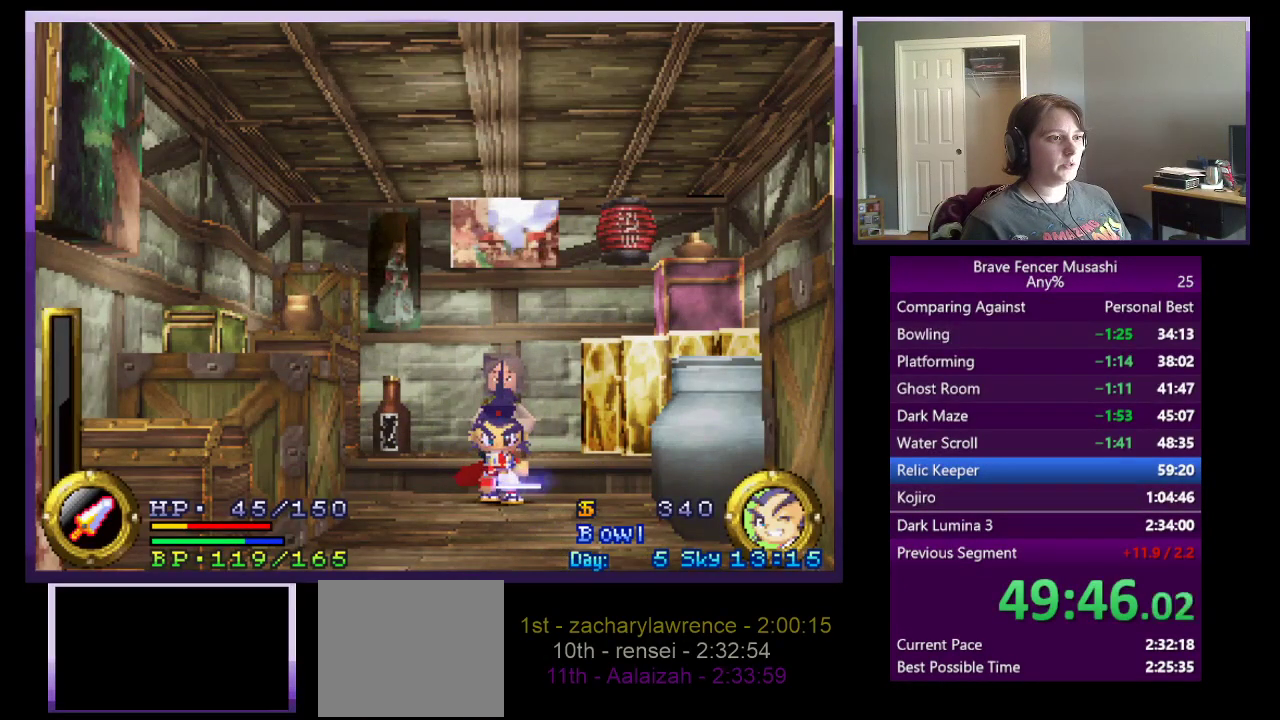
{"buttons": ["CIRCLE"], "left_stick": "center", "right_stick": "center", "events": [[50, "CIRCLE", "up"], [150, "CIRCLE", "down"], [250, "CIRCLE", "up"], [317, "CIRCLE", "down"], [400, "CIRCLE", "up"], [483, "CIRCLE", "down"]]}
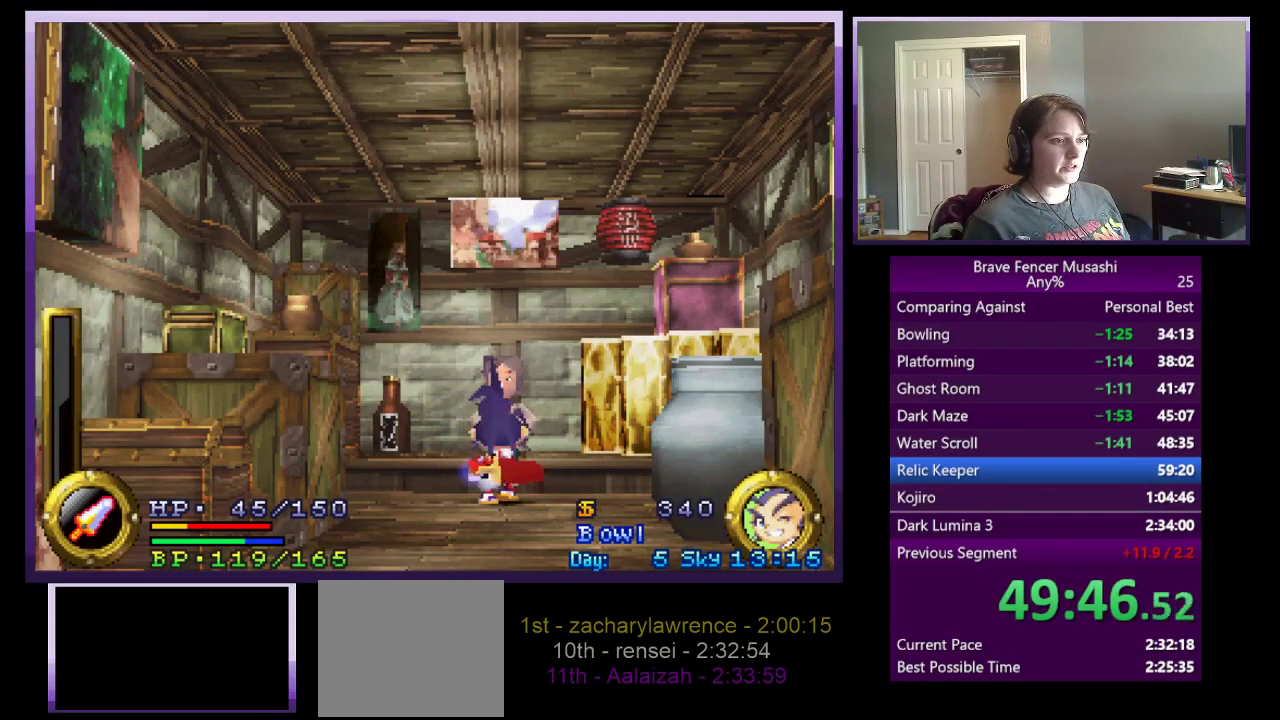
{"buttons": ["CIRCLE"], "left_stick": "center", "right_stick": "center", "events": [[67, "CIRCLE", "up"], [150, "CIRCLE", "down"], [233, "CIRCLE", "up"], [317, "CIRCLE", "down"], [400, "CIRCLE", "up"], [467, "CIRCLE", "down"]]}
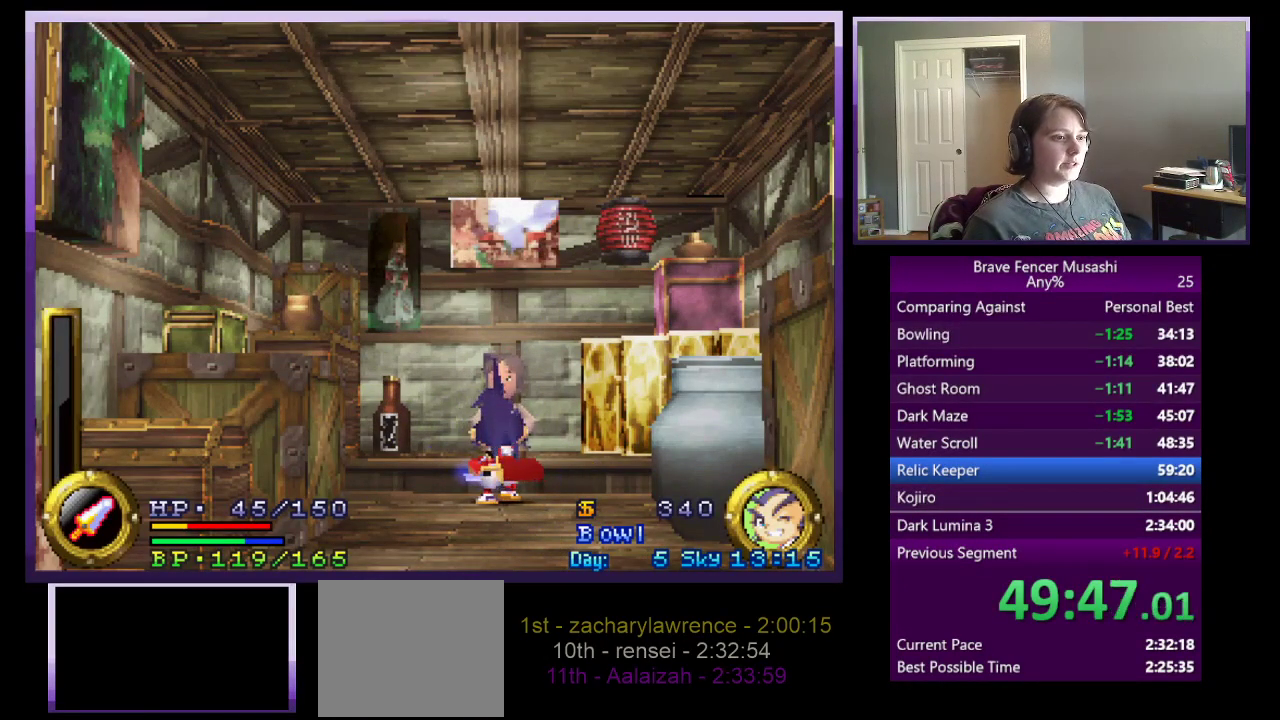
{"buttons": ["CIRCLE"], "left_stick": "center", "right_stick": "center", "events": [[67, "CIRCLE", "up"], [150, "CIRCLE", "down"], [233, "CIRCLE", "up"], [300, "CIRCLE", "down"], [417, "CIRCLE", "up"], [483, "CIRCLE", "down"]]}
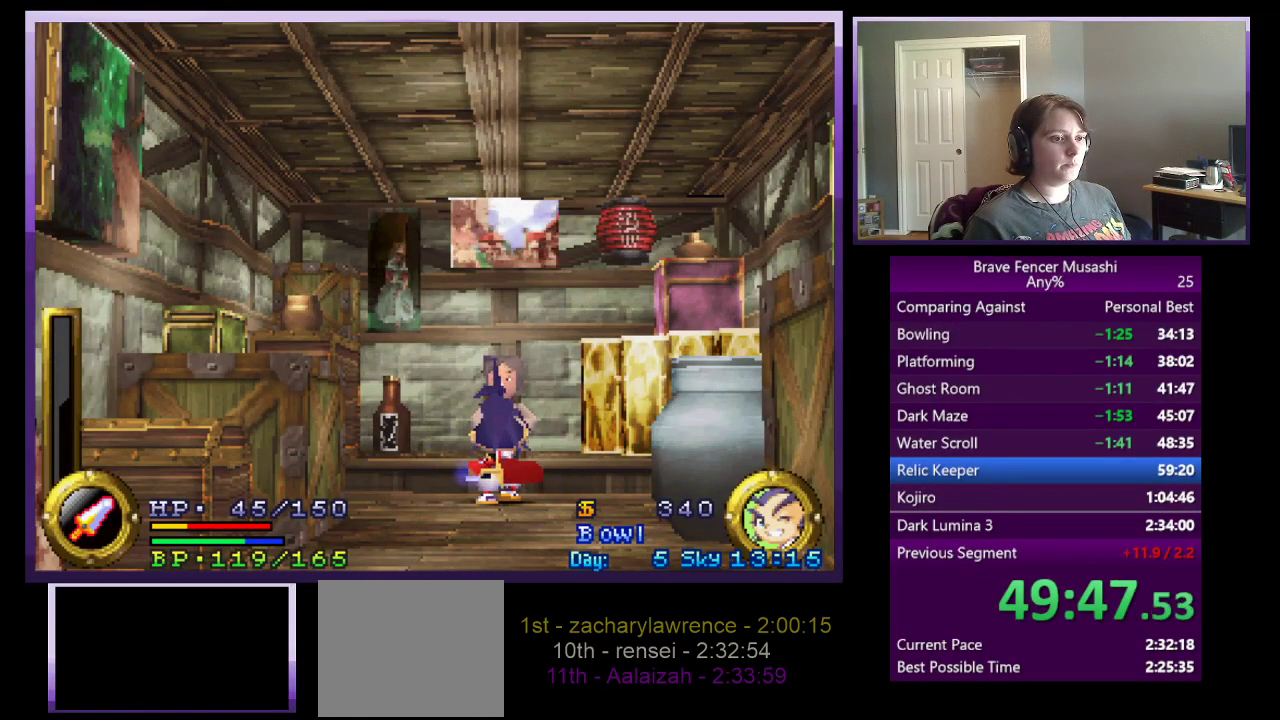
{"buttons": [], "left_stick": "center", "right_stick": "center", "events": [[100, "CIRCLE", "up"], [183, "CIRCLE", "down"], [283, "CIRCLE", "up"]]}
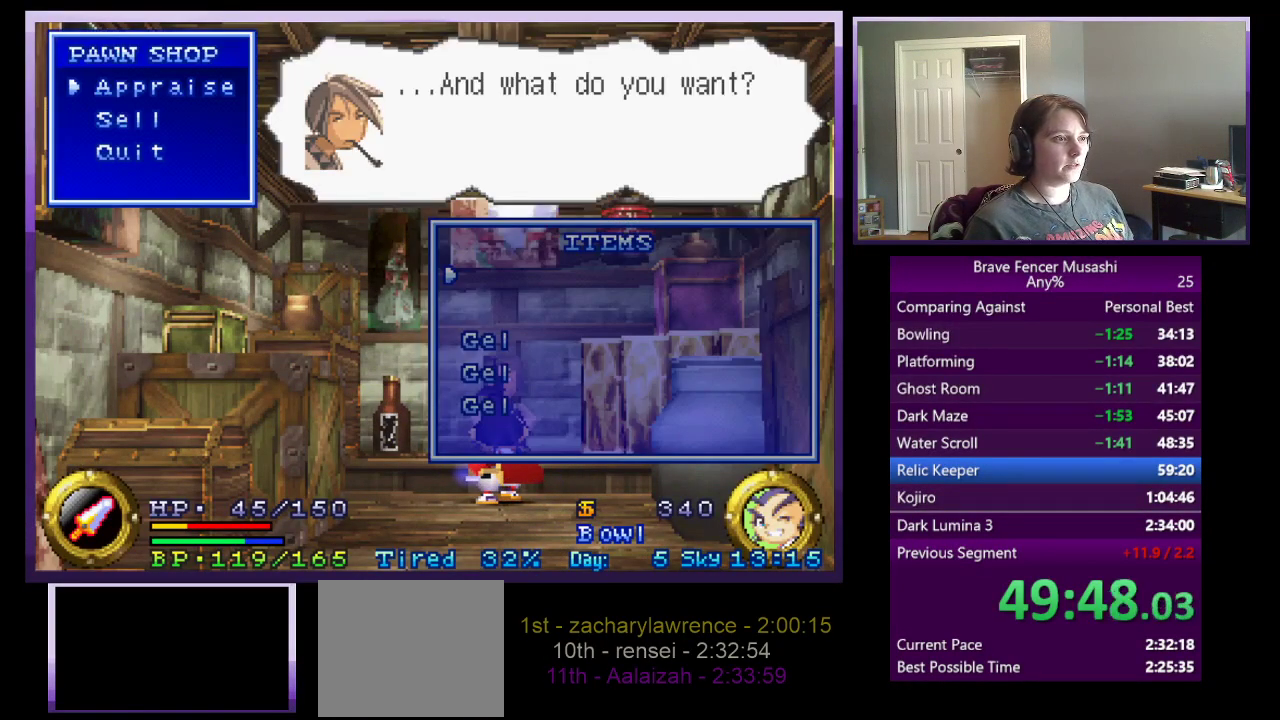
{"buttons": [], "left_stick": "center", "right_stick": "center", "events": [[33, "TRIANGLE", "down"], [133, "TRIANGLE", "up"], [350, "CIRCLE", "down"], [450, "CIRCLE", "up"]]}
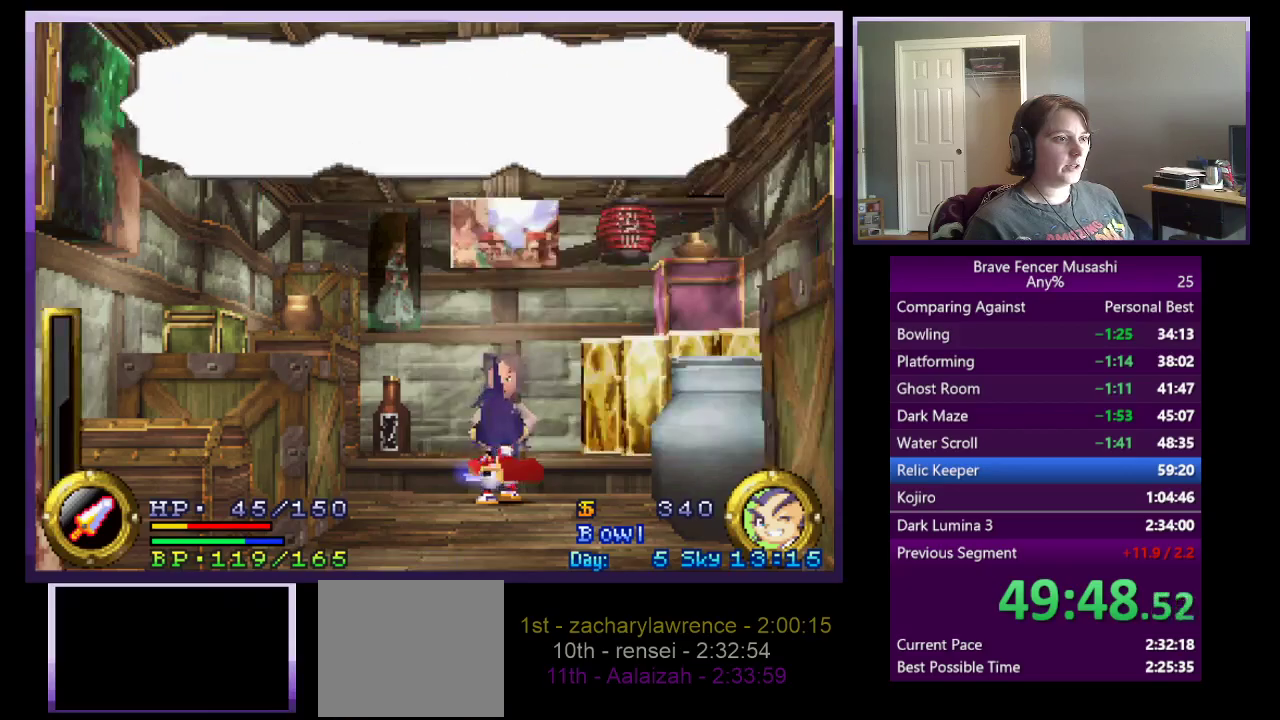
{"buttons": ["CIRCLE"], "left_stick": "center", "right_stick": "center", "events": [[50, "CIRCLE", "down"], [133, "CIRCLE", "up"], [217, "CIRCLE", "down"], [317, "CIRCLE", "up"], [383, "CIRCLE", "down"]]}
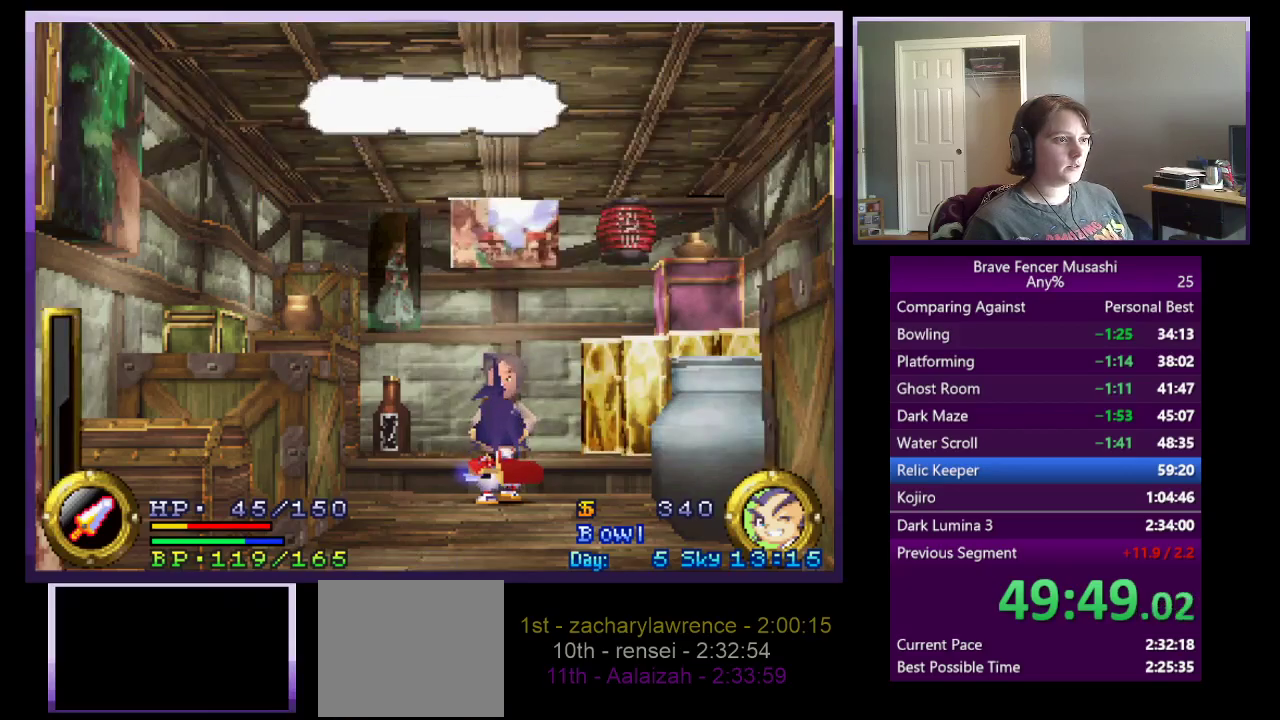
{"buttons": ["CIRCLE"], "left_stick": "center", "right_stick": "center", "events": [[17, "CIRCLE", "up"], [433, "CIRCLE", "down"]]}
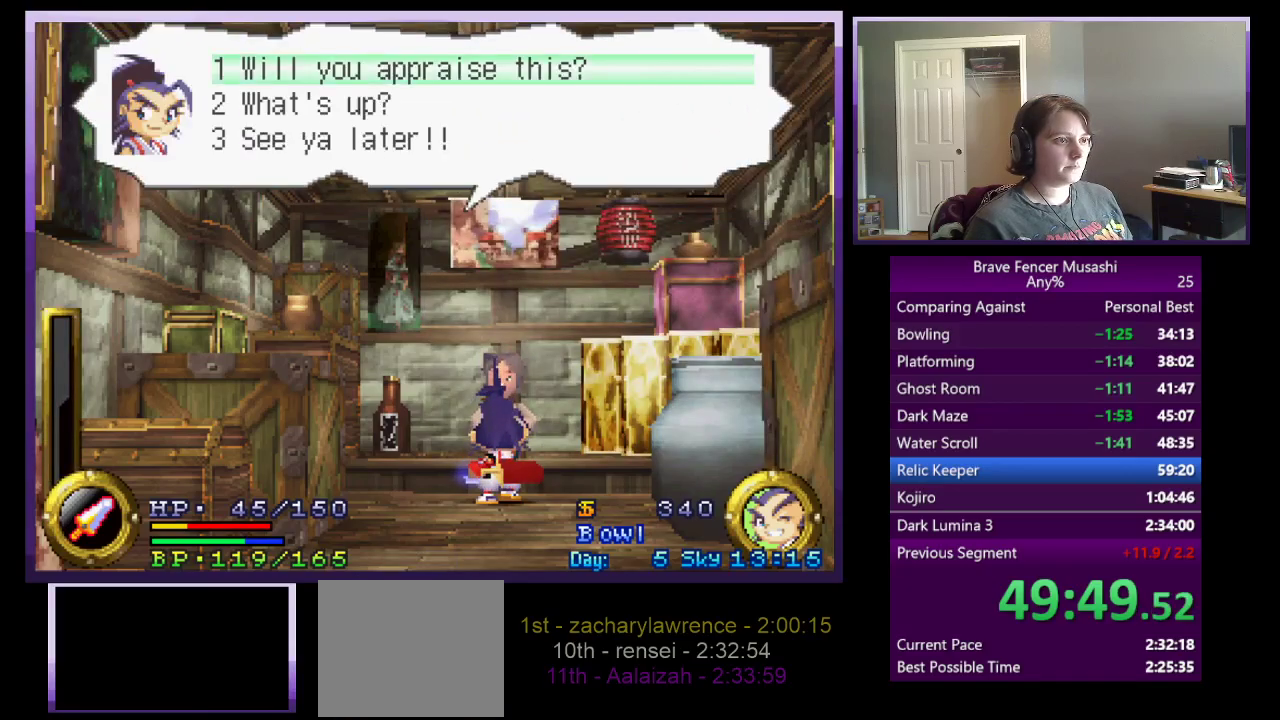
{"buttons": ["CIRCLE"], "left_stick": "center", "right_stick": "center", "events": [[50, "CIRCLE", "up"], [133, "CROSS", "down"], [217, "CROSS", "up"], [317, "CIRCLE", "down"], [400, "CIRCLE", "up"], [467, "CIRCLE", "down"]]}
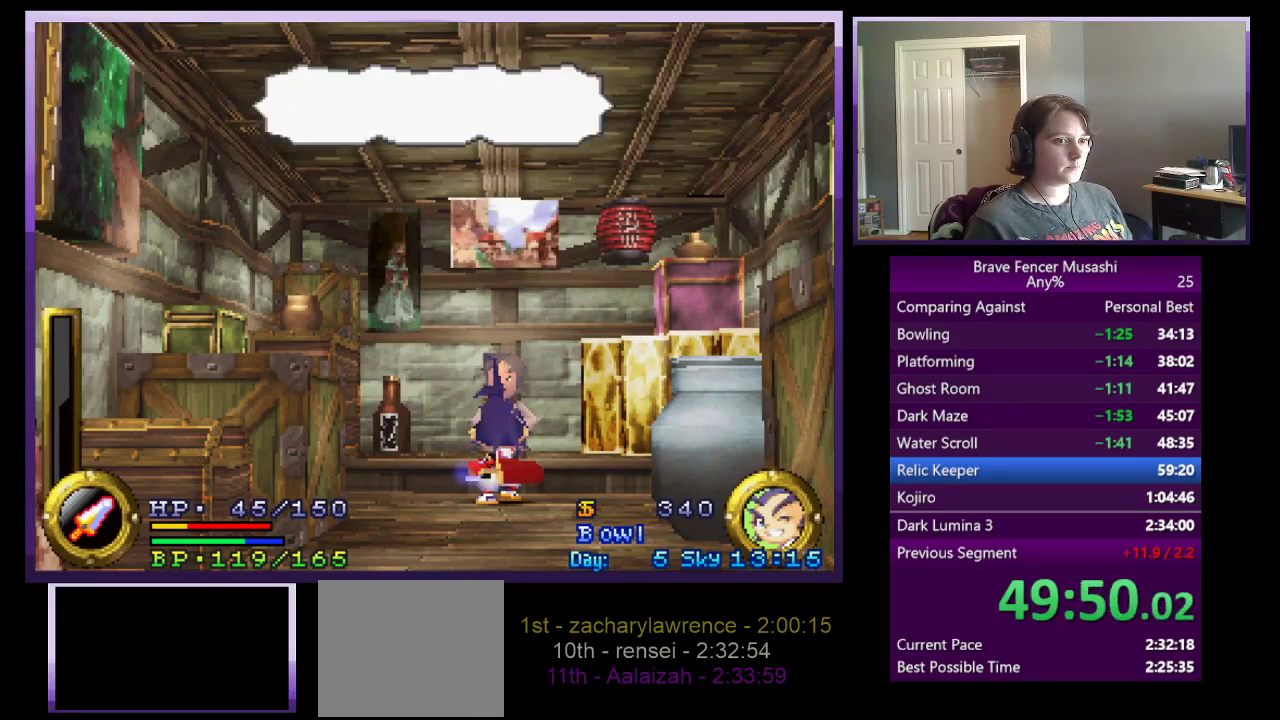
{"buttons": ["CIRCLE"], "left_stick": "center", "right_stick": "center", "events": [[50, "CIRCLE", "up"], [133, "CIRCLE", "down"], [217, "CIRCLE", "up"], [300, "CIRCLE", "down"], [367, "CIRCLE", "up"], [450, "CIRCLE", "down"]]}
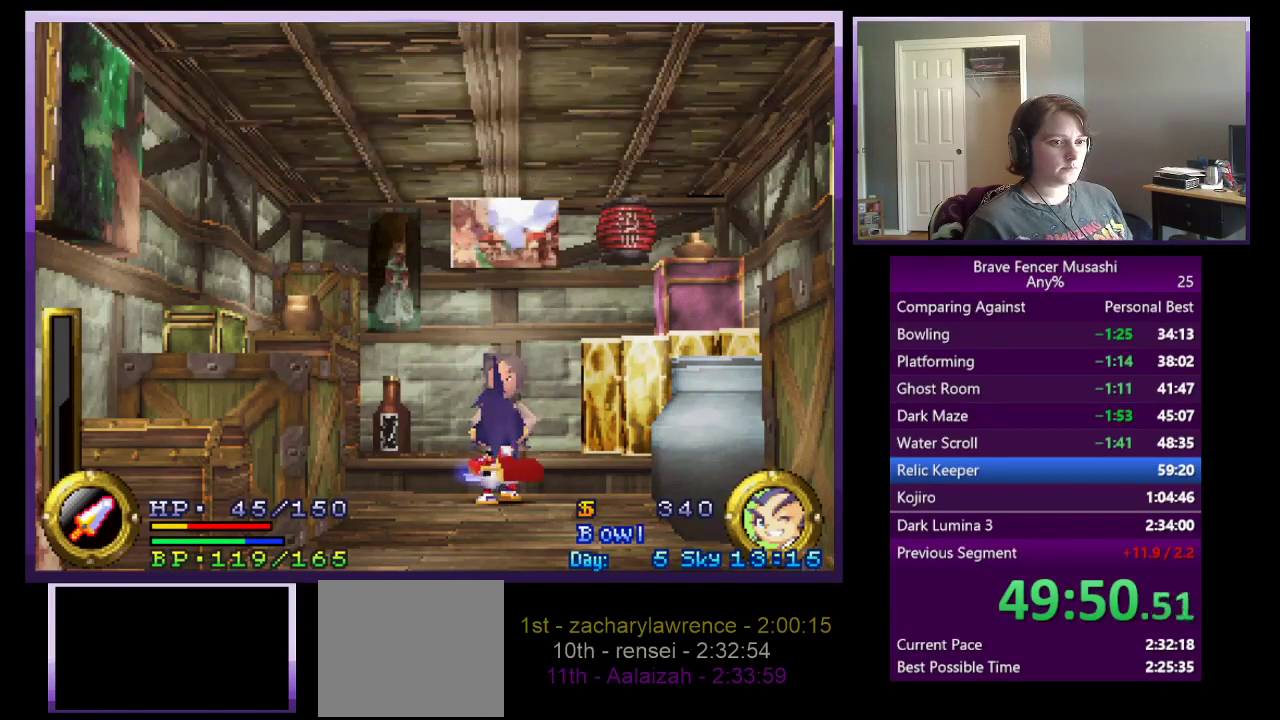
{"buttons": [], "left_stick": "center", "right_stick": "center", "events": [[17, "CIRCLE", "up"], [117, "CIRCLE", "down"], [167, "CIRCLE", "up"], [250, "CIRCLE", "down"], [317, "CIRCLE", "up"]]}
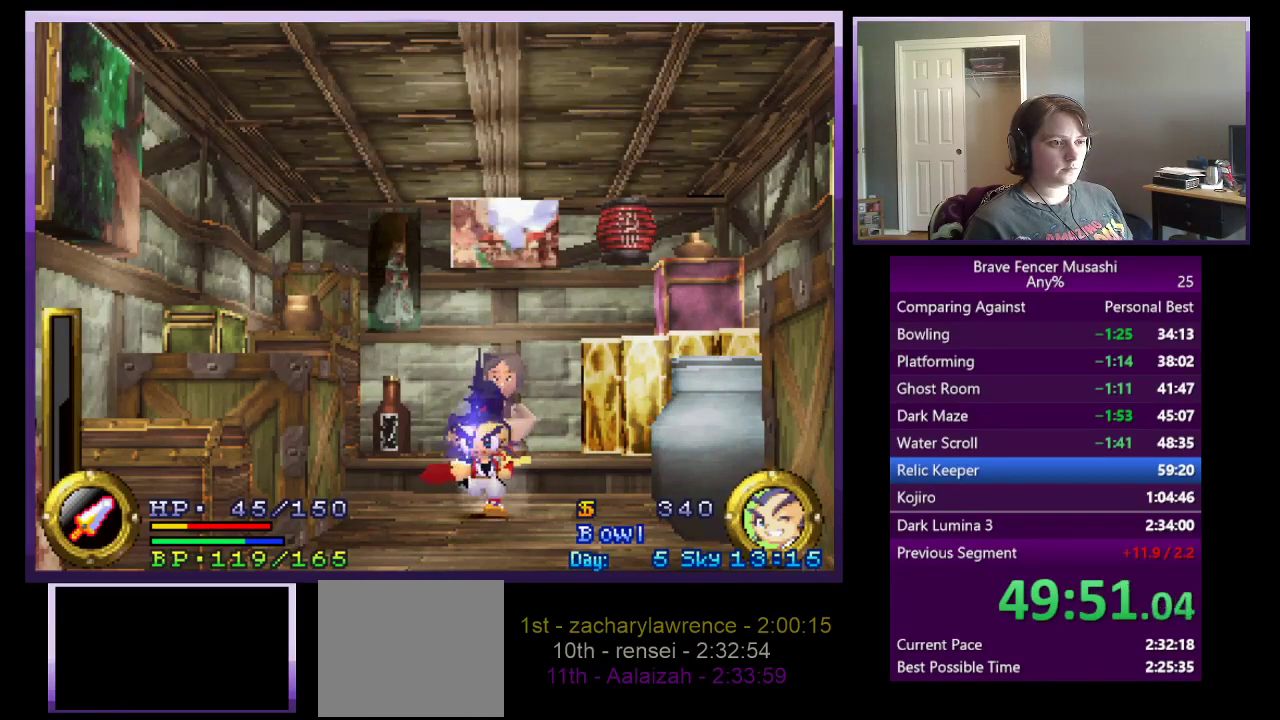
{"buttons": [], "left_stick": "center", "right_stick": "center", "events": []}
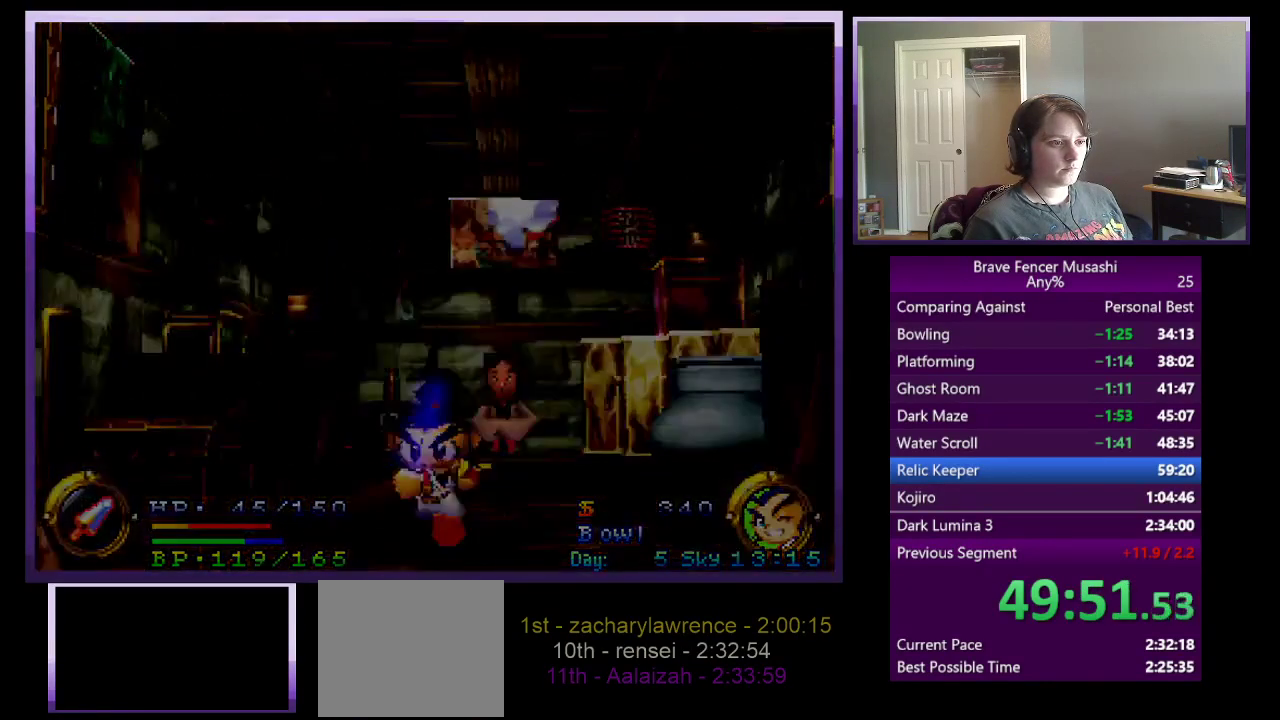
{"buttons": [], "left_stick": "center", "right_stick": "center", "events": []}
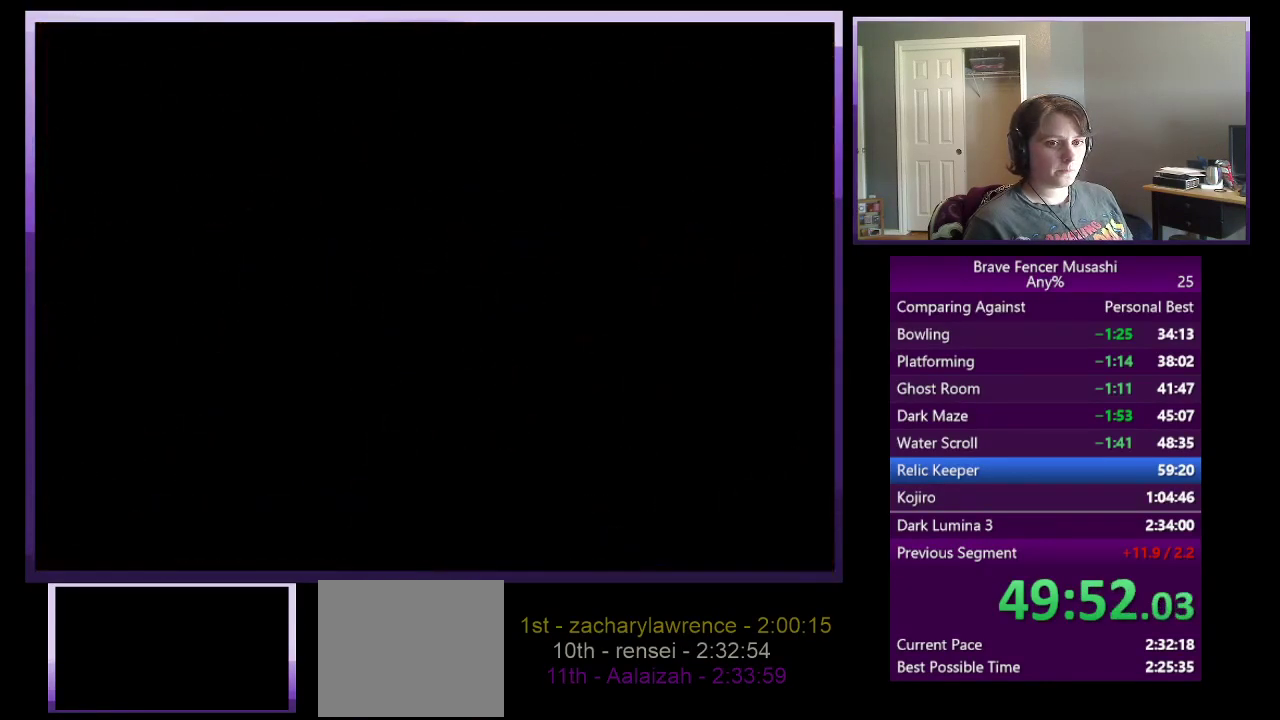
{"buttons": [], "left_stick": "center", "right_stick": "center", "events": []}
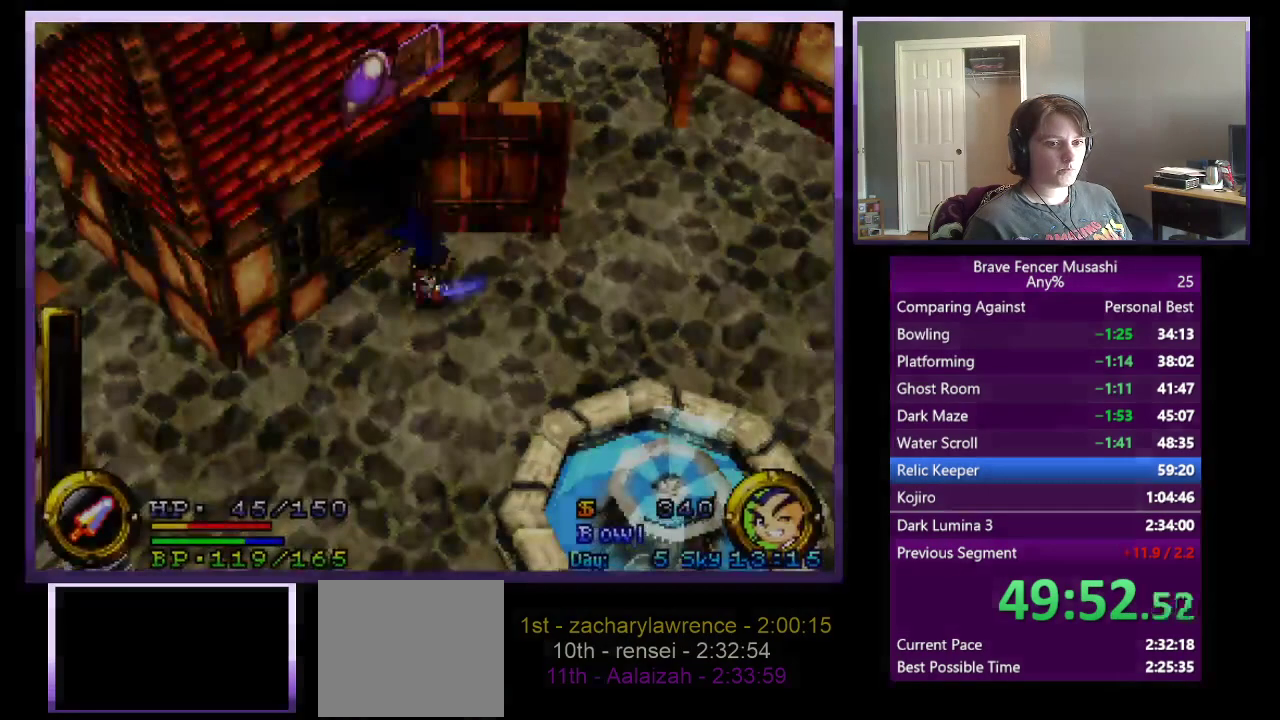
{"buttons": [], "left_stick": "down", "right_stick": "center", "events": [[233, "left_stick", "down"]]}
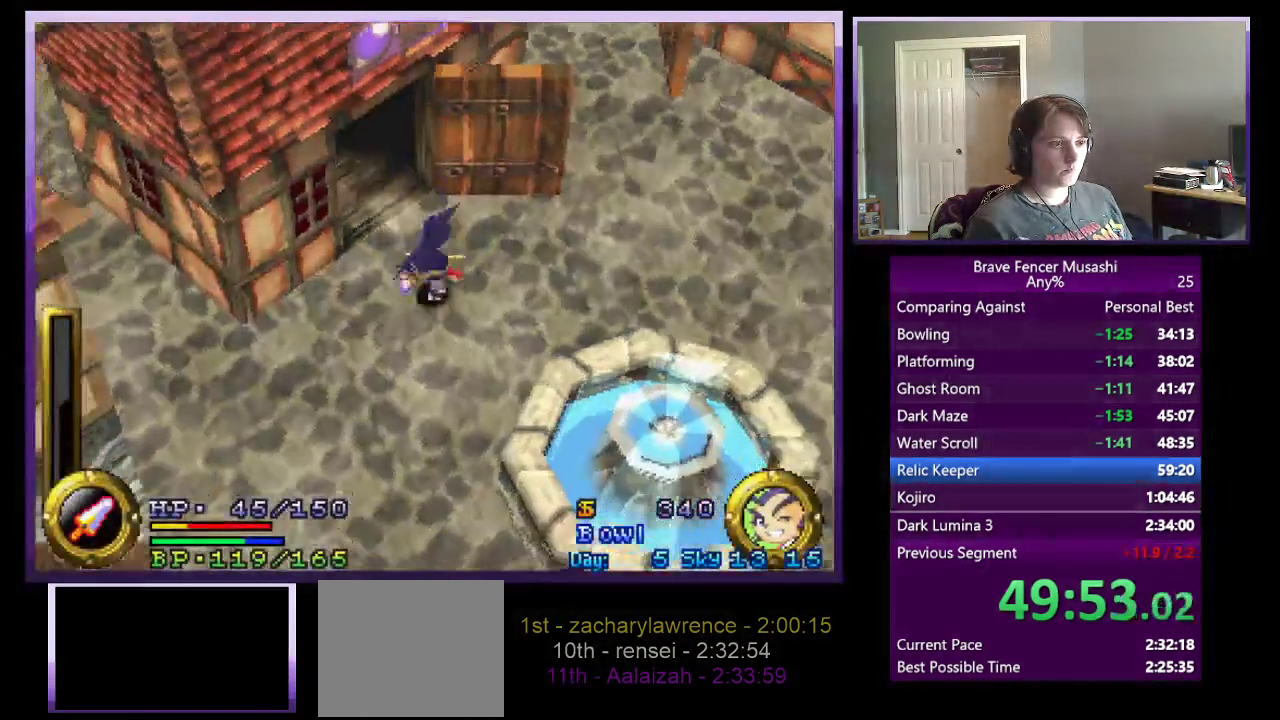
{"buttons": [], "left_stick": "down-left", "right_stick": "center", "events": [[300, "left_stick", "down-left"]]}
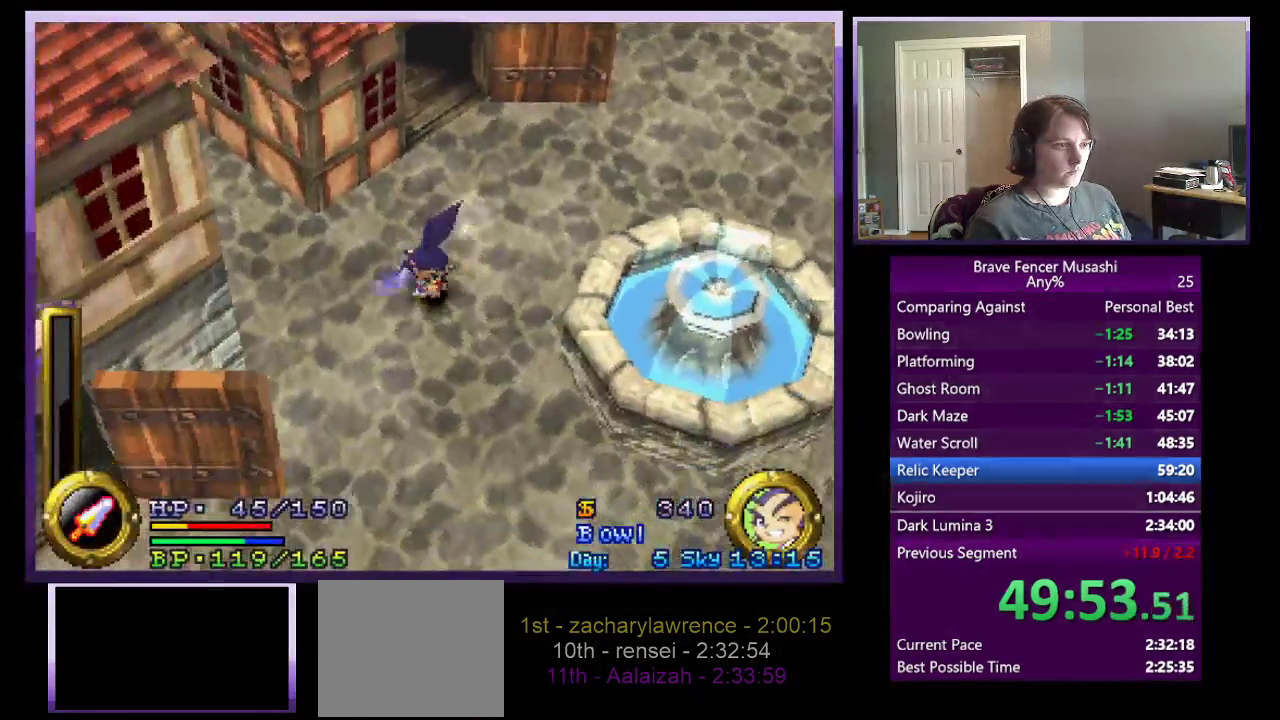
{"buttons": [], "left_stick": "down", "right_stick": "center", "events": [[67, "left_stick", "down"]]}